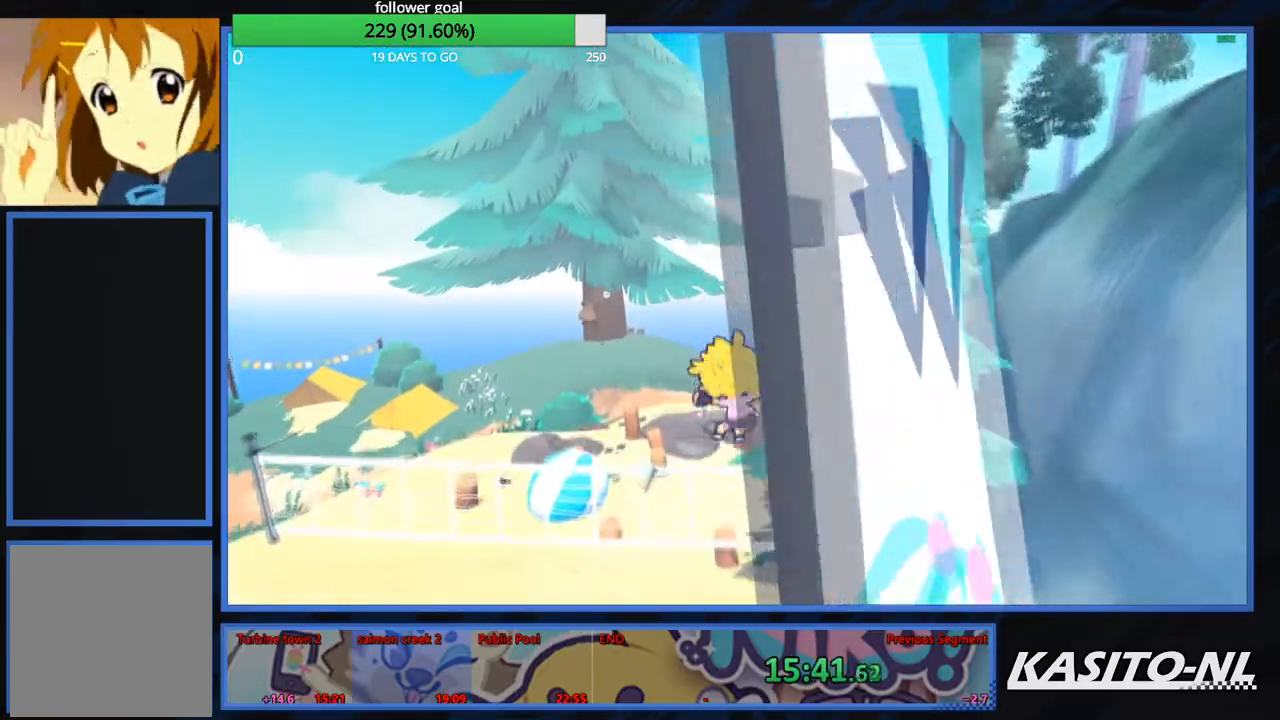
Gameplay with a controller (Xbox layout); each line is a JSON object with the inputs held at the frame after it. "events" lists button and stick changes between this image and that frame as [ms after this image, input, new state], when the widget could be followed in between.
{"buttons": [], "left_stick": "up", "right_stick": "left", "events": [[34, "X", "down"], [234, "X", "up"], [234, "left_stick", "up"], [434, "right_stick", "left"]]}
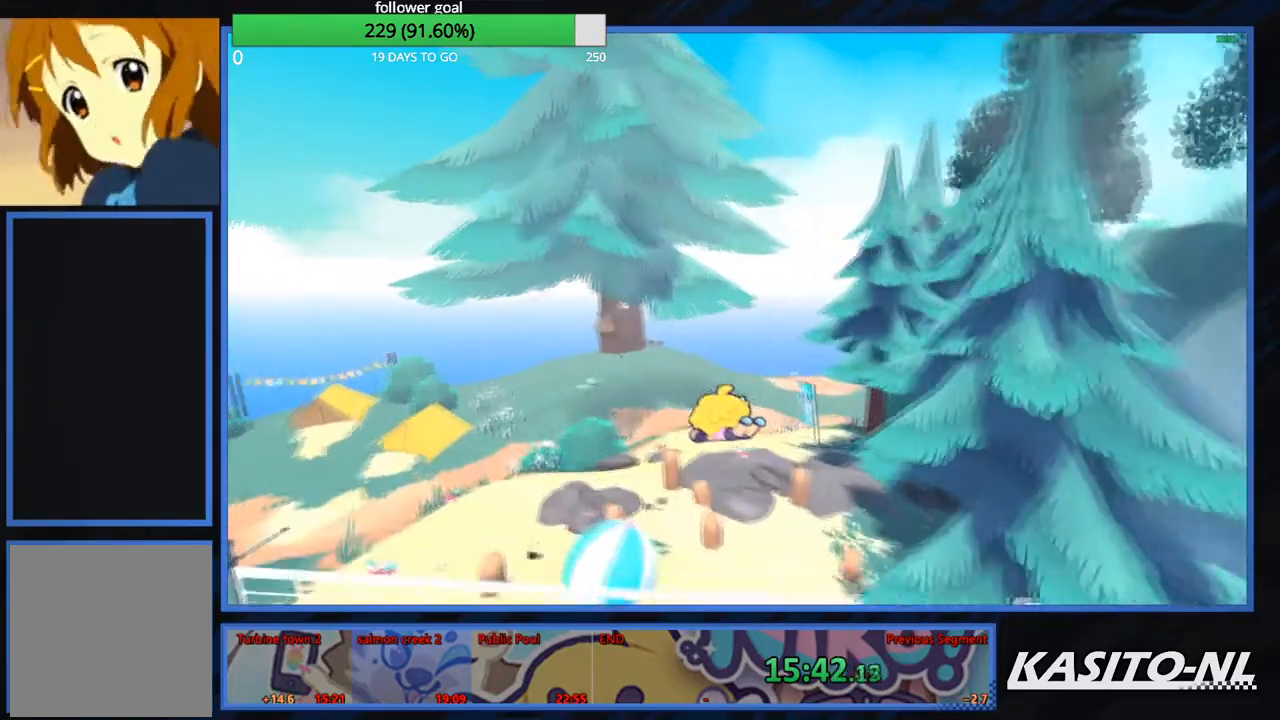
{"buttons": [], "left_stick": "up", "right_stick": "left", "events": [[33, "right_stick", "center"], [267, "right_stick", "left"]]}
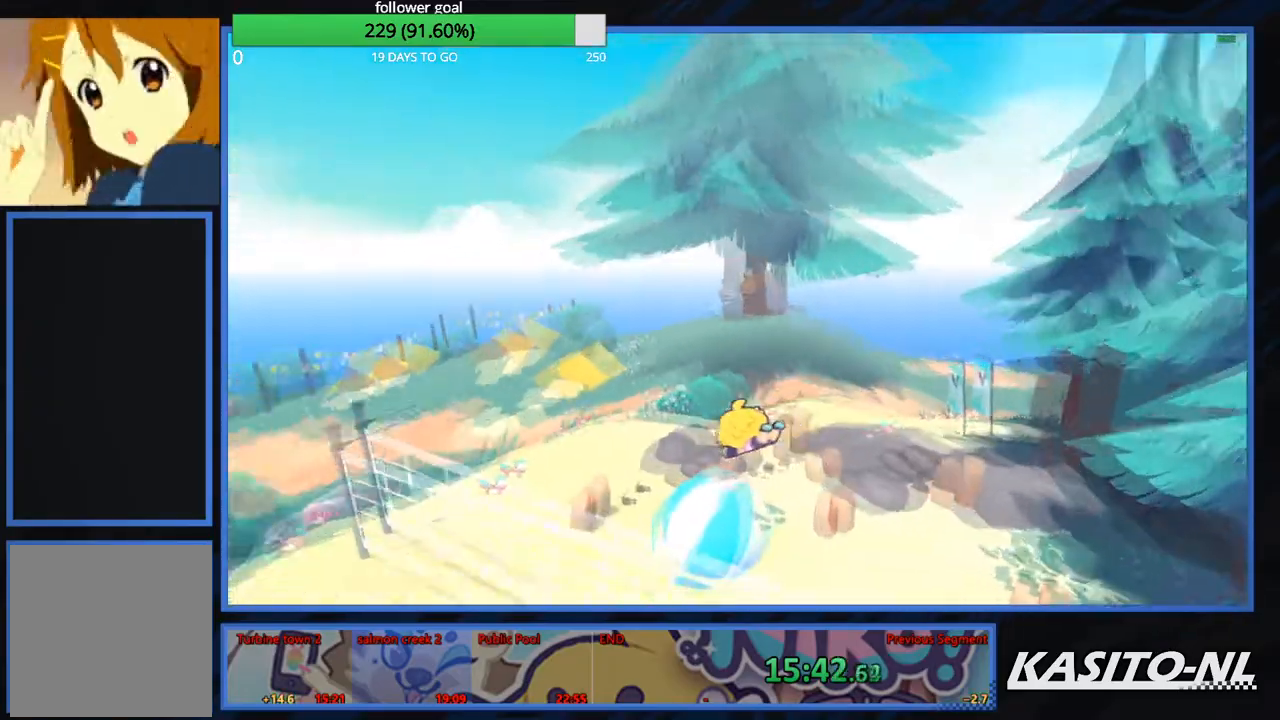
{"buttons": [], "left_stick": "up", "right_stick": "center", "events": [[34, "right_stick", "center"]]}
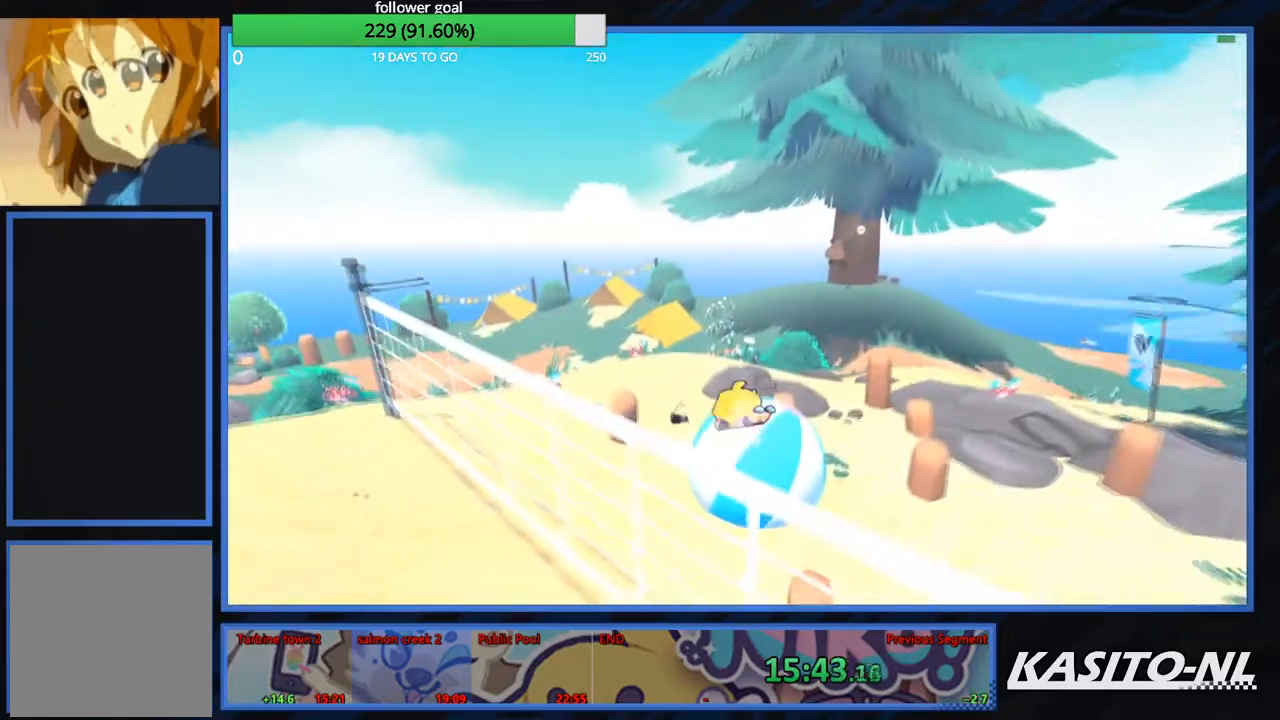
{"buttons": [], "left_stick": "up-left", "right_stick": "left", "events": [[100, "right_stick", "left"], [433, "left_stick", "up-left"]]}
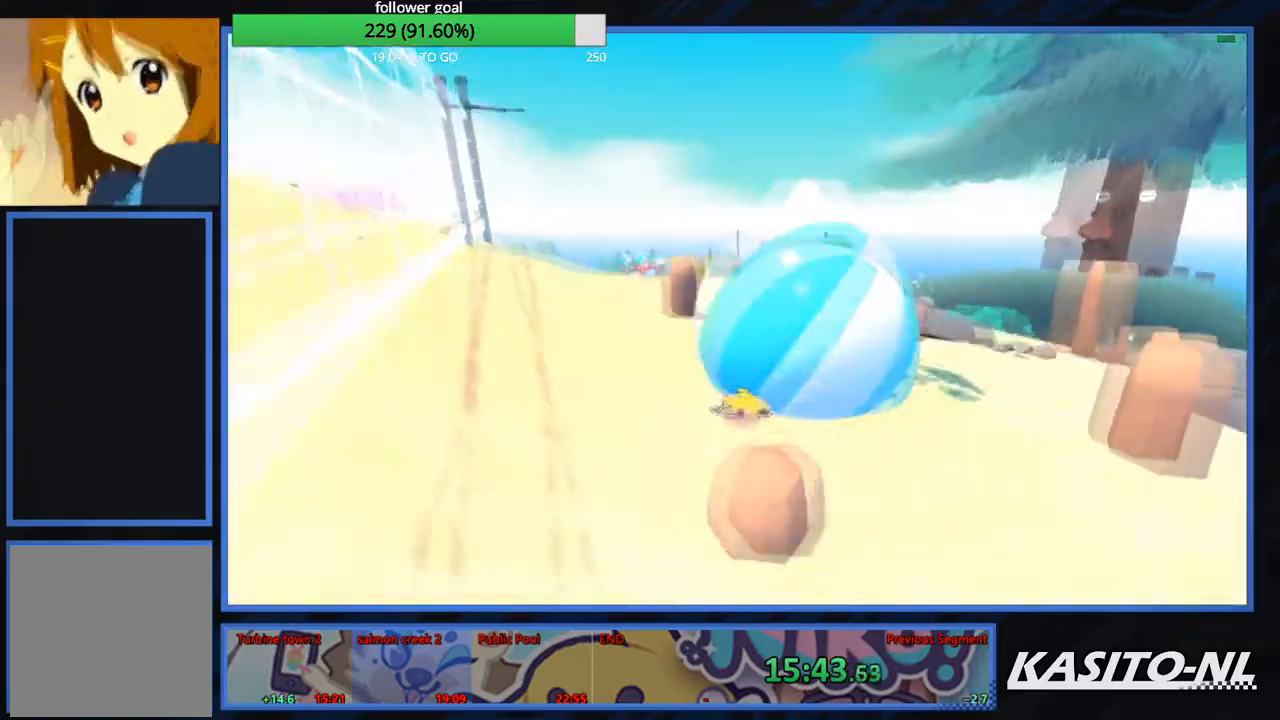
{"buttons": [], "left_stick": "up-left", "right_stick": "center", "events": [[34, "left_stick", "left"], [501, "left_stick", "up-left"], [501, "right_stick", "center"]]}
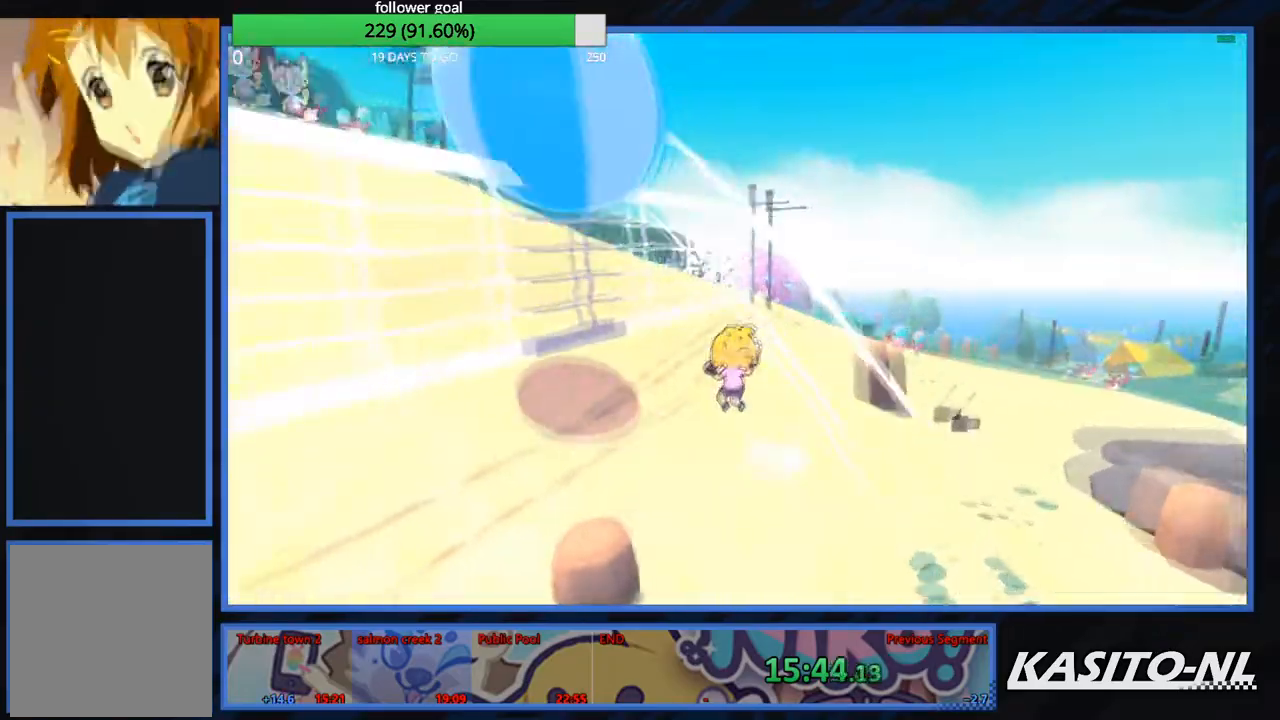
{"buttons": ["A"], "left_stick": "up-left", "right_stick": "center", "events": [[333, "A", "down"]]}
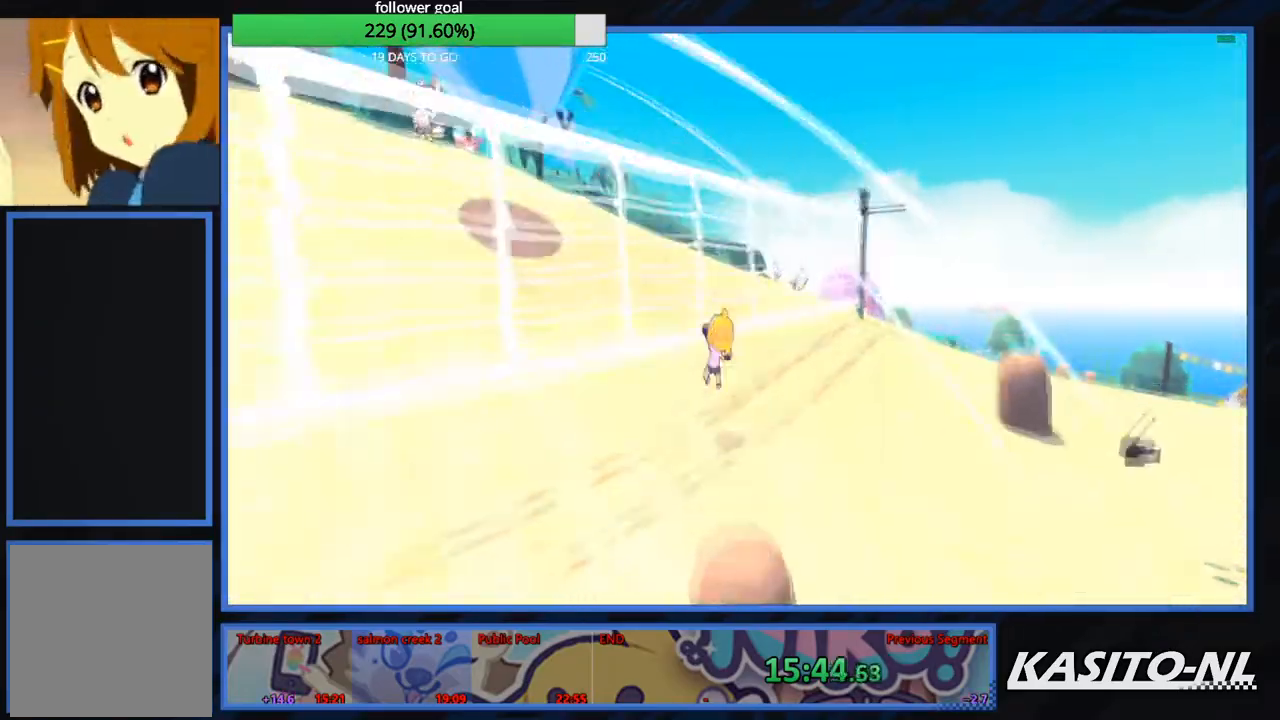
{"buttons": [], "left_stick": "up-left", "right_stick": "left", "events": [[100, "A", "up"], [234, "right_stick", "left"]]}
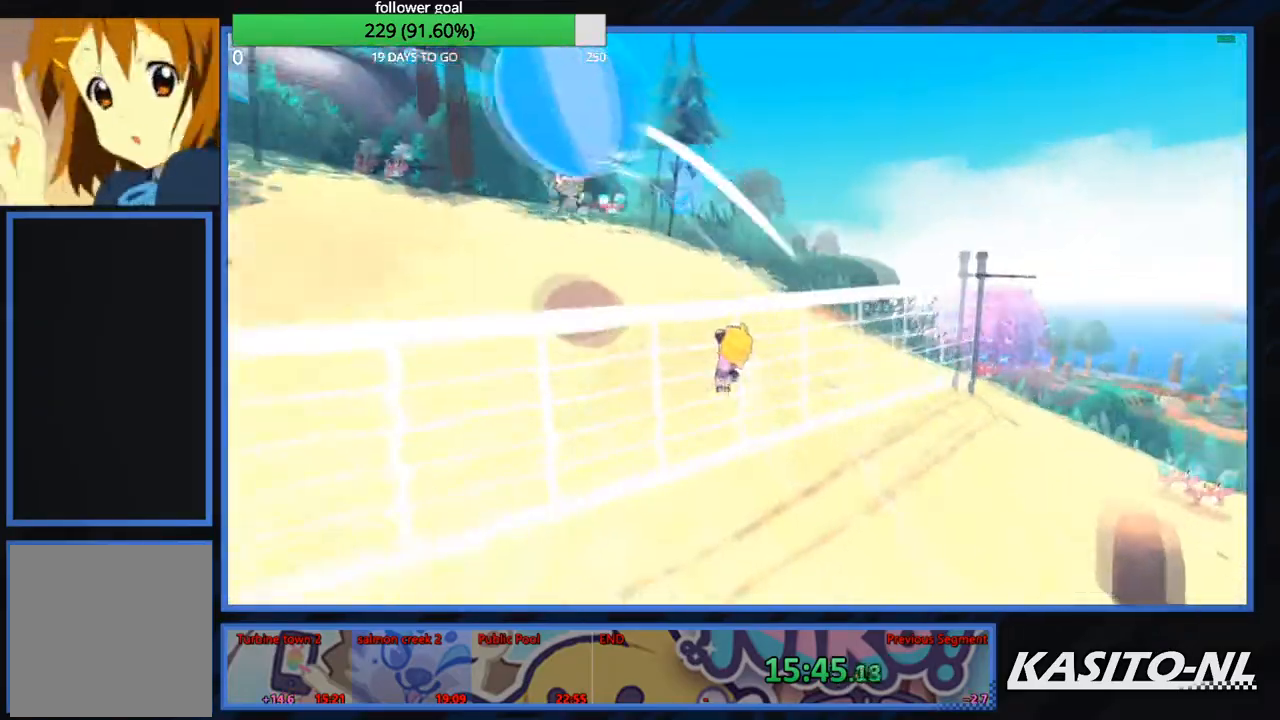
{"buttons": [], "left_stick": "left", "right_stick": "center", "events": [[33, "right_stick", "center"], [200, "A", "down"], [433, "A", "up"], [467, "left_stick", "left"]]}
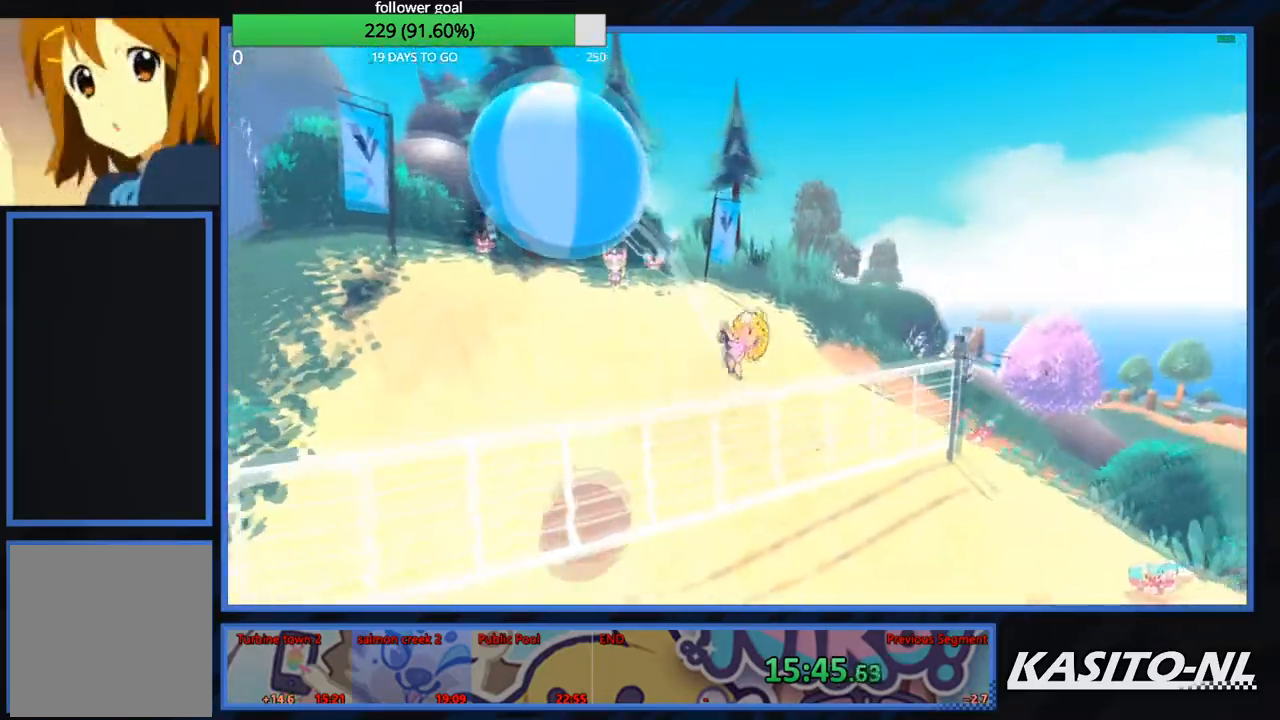
{"buttons": [], "left_stick": "left", "right_stick": "center", "events": [[67, "right_stick", "left"], [334, "right_stick", "center"]]}
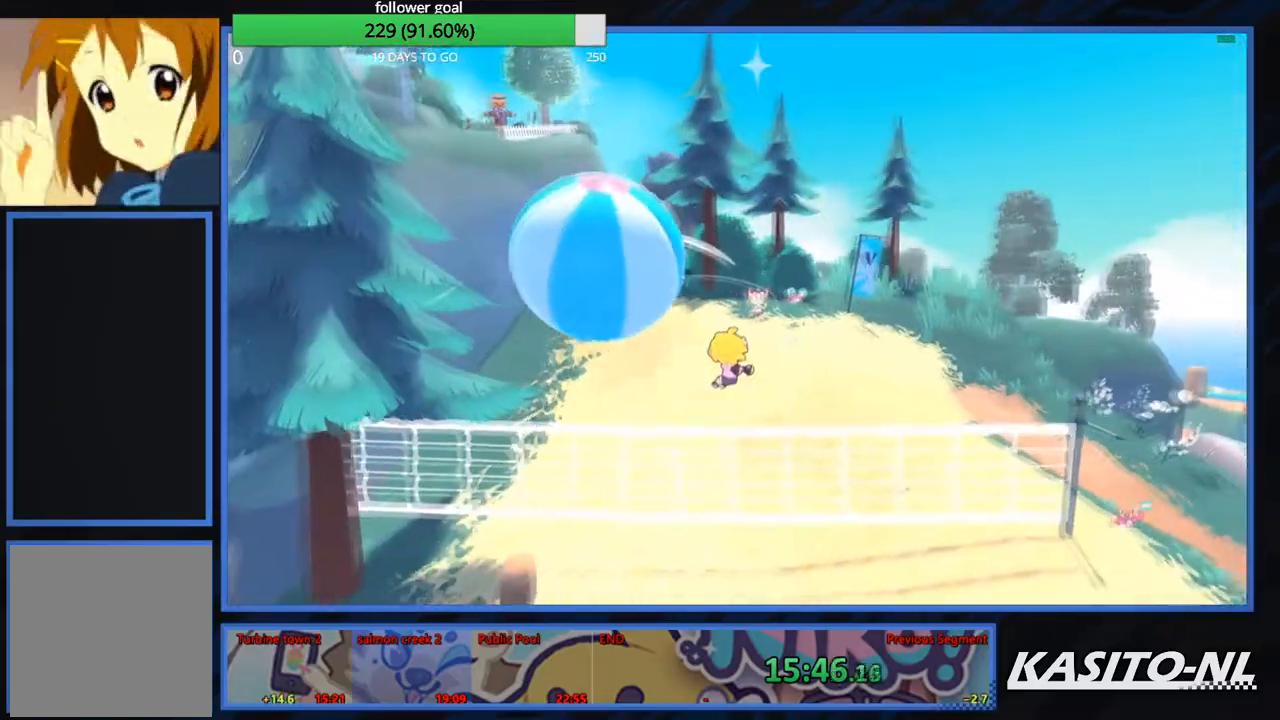
{"buttons": [], "left_stick": "down-left", "right_stick": "center", "events": [[233, "left_stick", "down-left"]]}
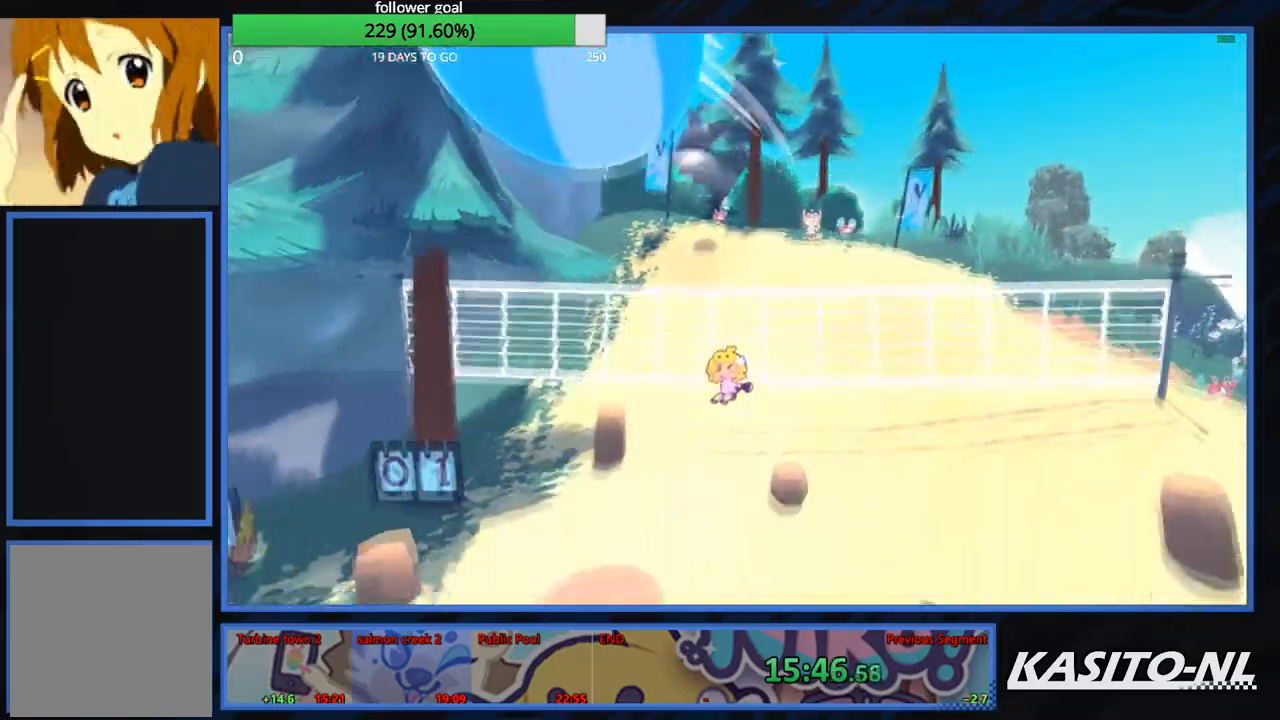
{"buttons": [], "left_stick": "down-left", "right_stick": "center", "events": []}
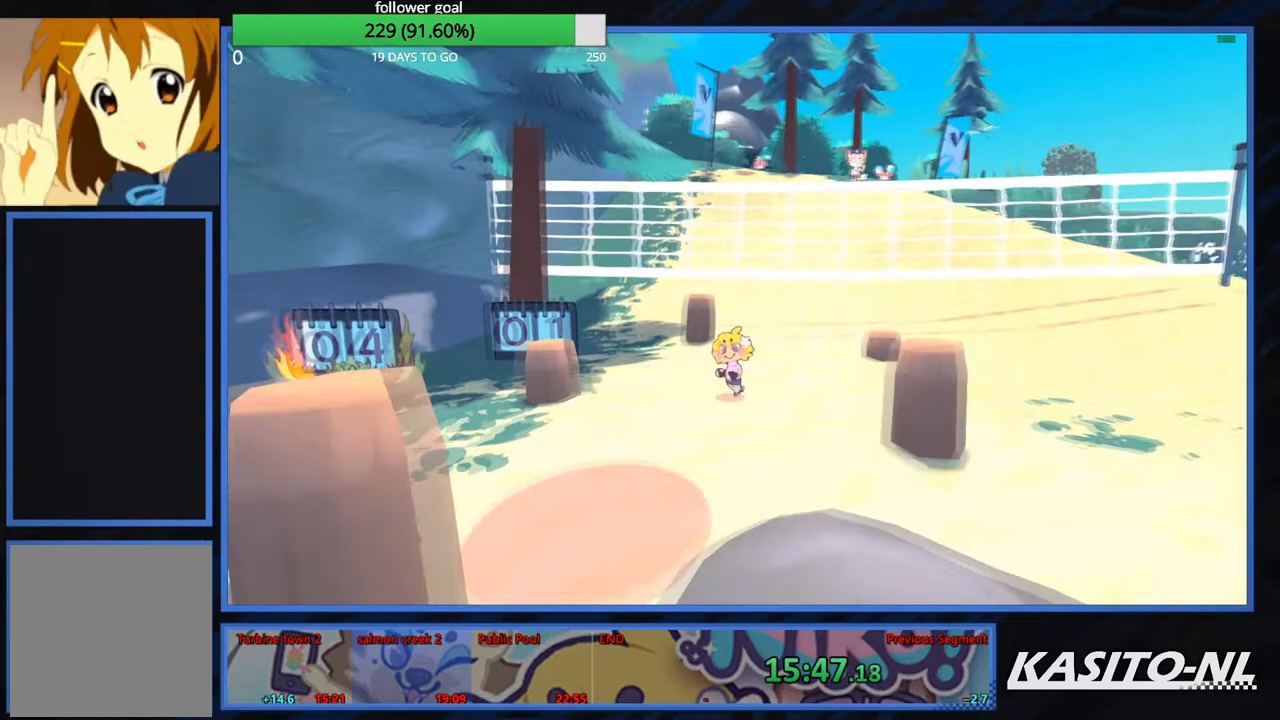
{"buttons": [], "left_stick": "down", "right_stick": "center", "events": [[200, "X", "down"], [233, "left_stick", "down"], [433, "X", "up"]]}
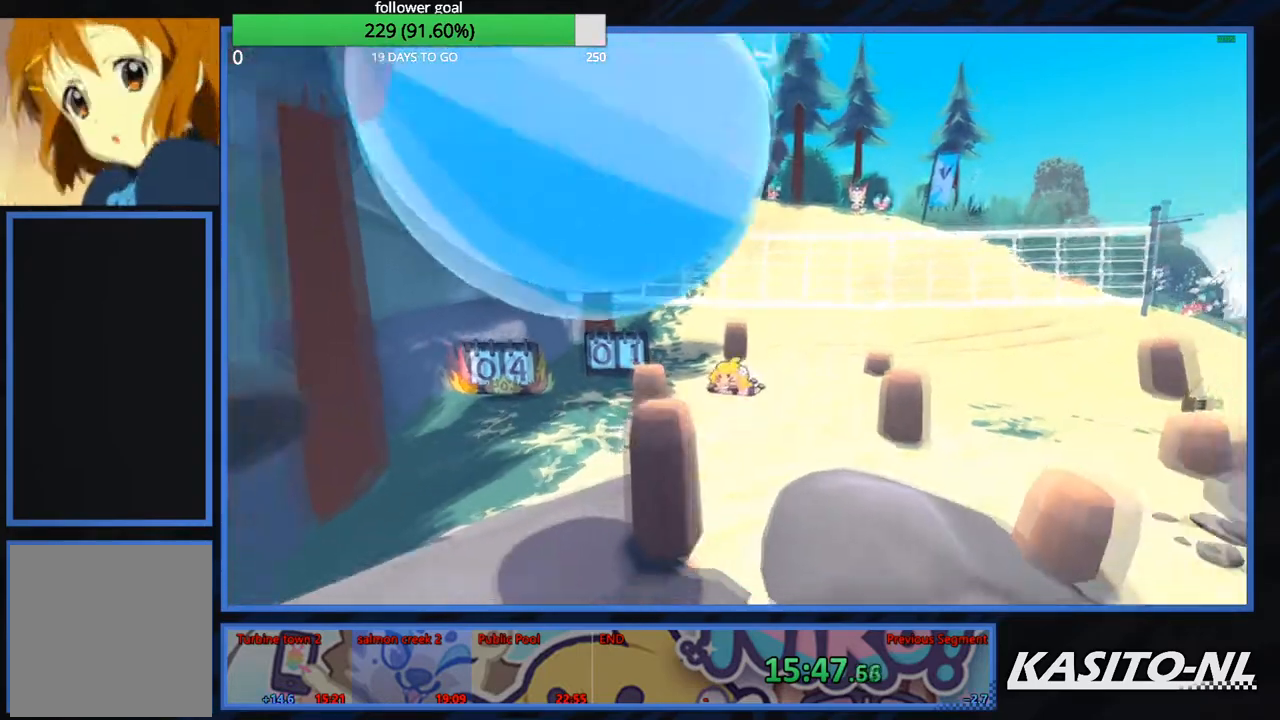
{"buttons": [], "left_stick": "left", "right_stick": "center", "events": [[167, "left_stick", "down-left"], [267, "A", "down"], [434, "left_stick", "left"], [501, "A", "up"]]}
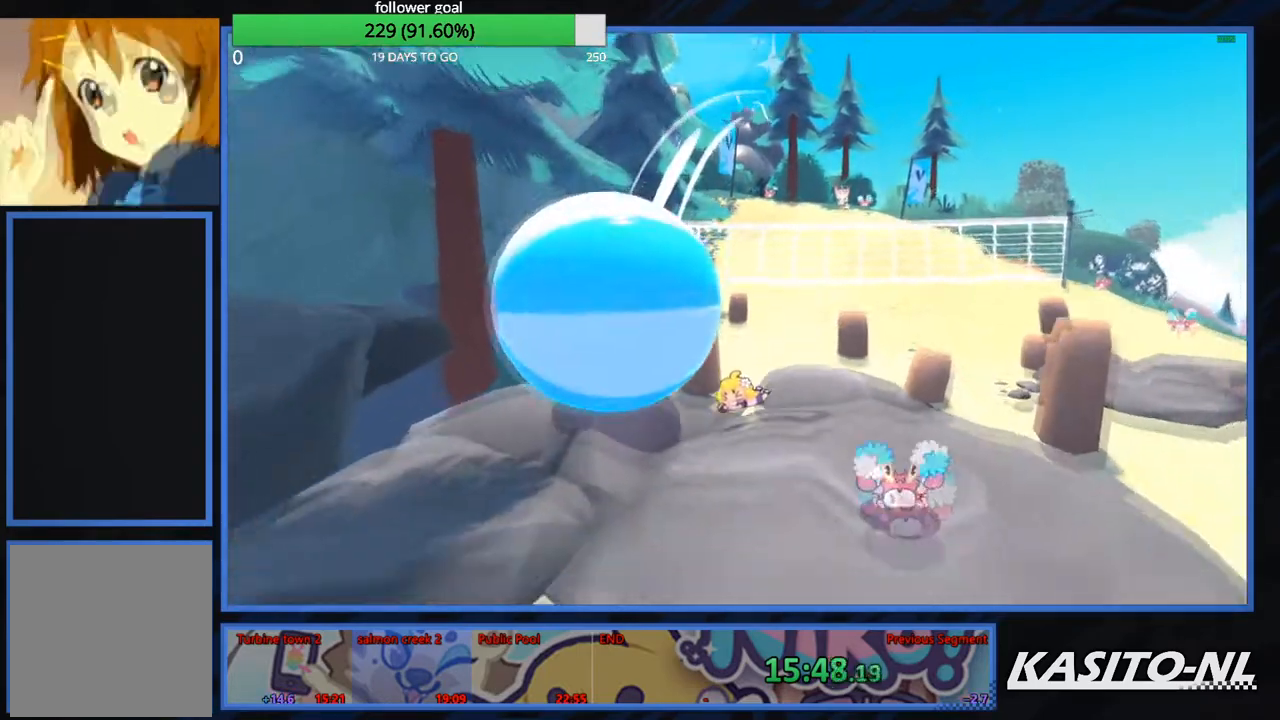
{"buttons": [], "left_stick": "up-right", "right_stick": "center", "events": [[66, "A", "down"], [66, "left_stick", "up-left"], [167, "A", "up"], [367, "left_stick", "up-right"]]}
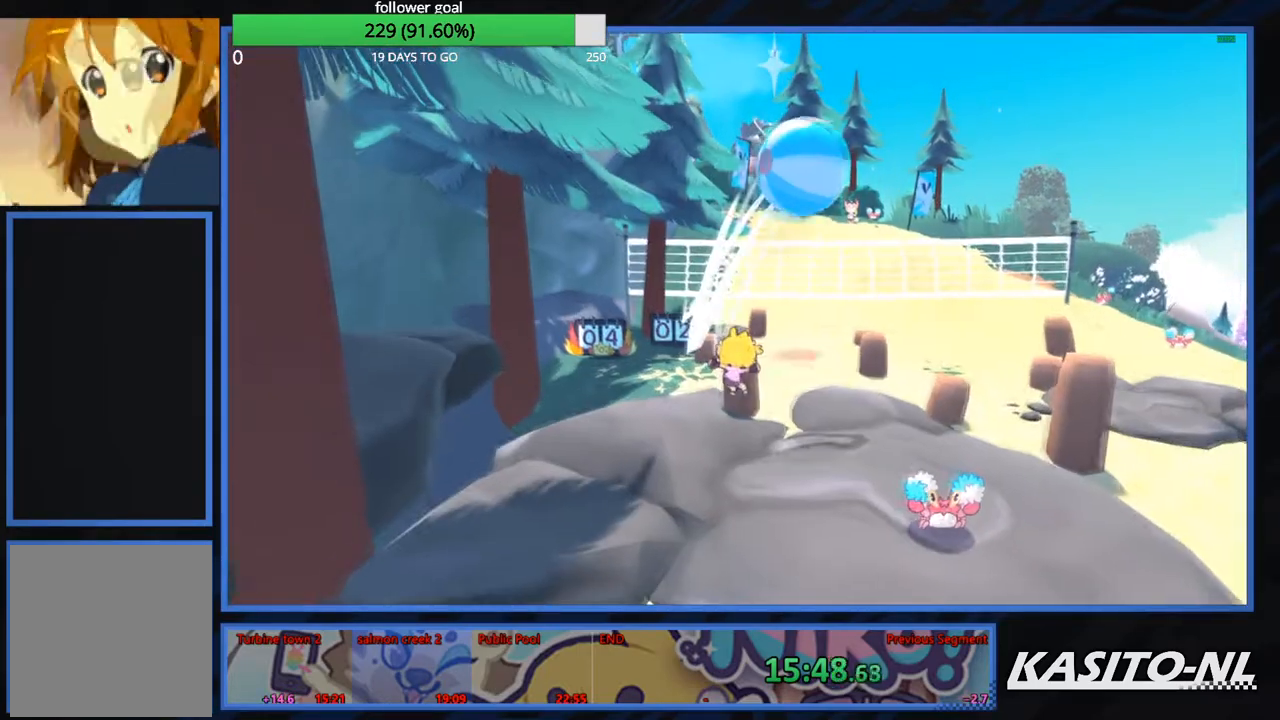
{"buttons": [], "left_stick": "up-right", "right_stick": "center", "events": [[167, "right_stick", "right"], [267, "right_stick", "center"]]}
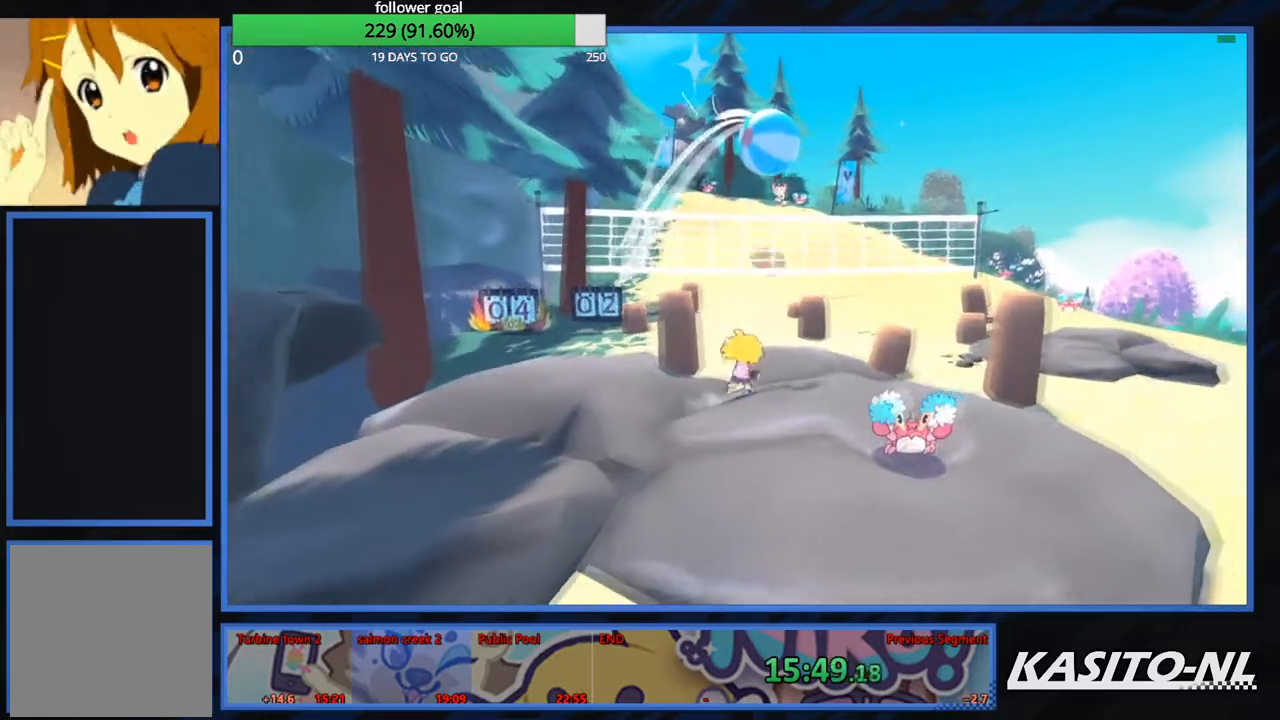
{"buttons": [], "left_stick": "up-right", "right_stick": "center", "events": []}
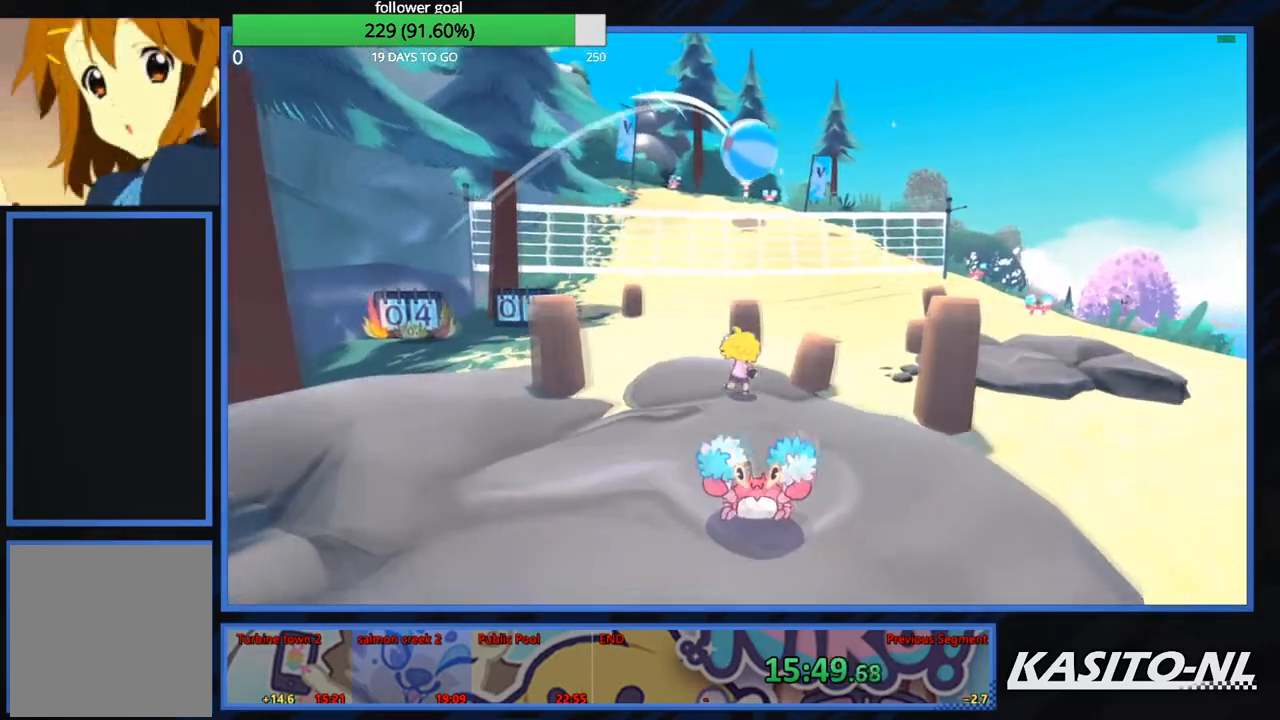
{"buttons": [], "left_stick": "up-right", "right_stick": "center", "events": [[100, "left_stick", "up"], [267, "A", "down"], [300, "left_stick", "up-right"], [434, "A", "up"]]}
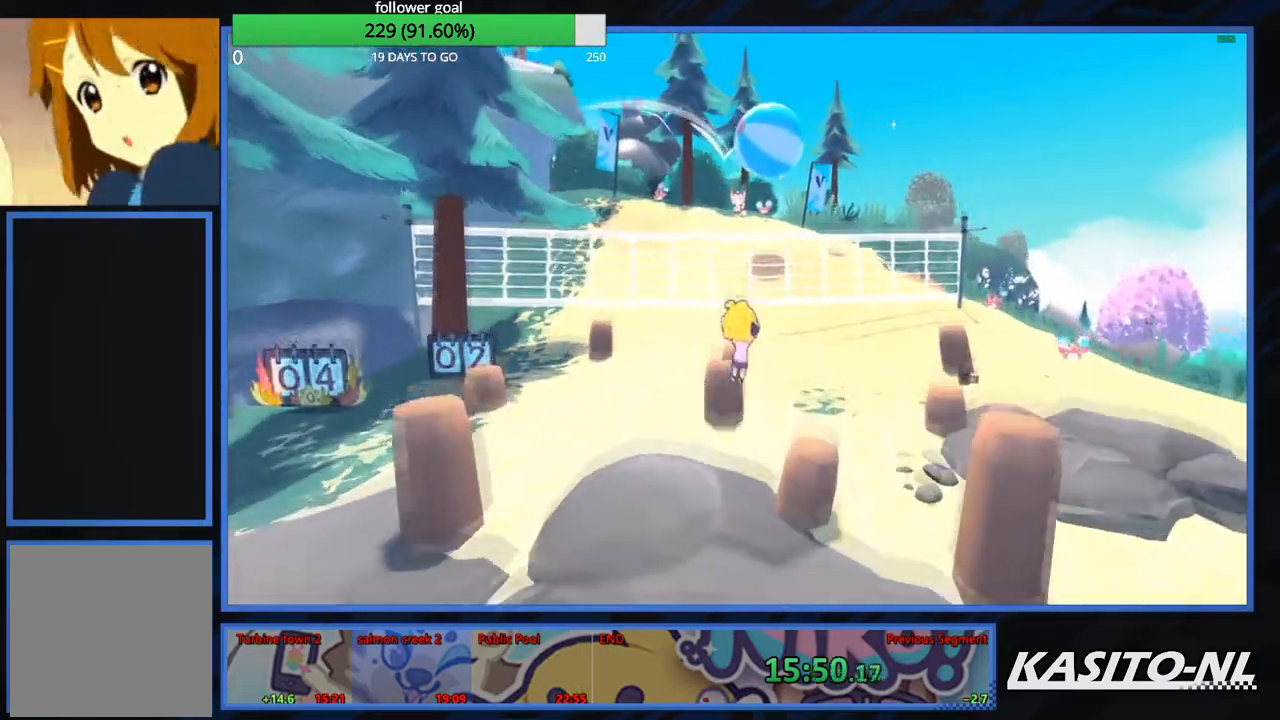
{"buttons": [], "left_stick": "up", "right_stick": "center", "events": [[133, "right_stick", "up-right"], [200, "right_stick", "center"], [300, "left_stick", "up"]]}
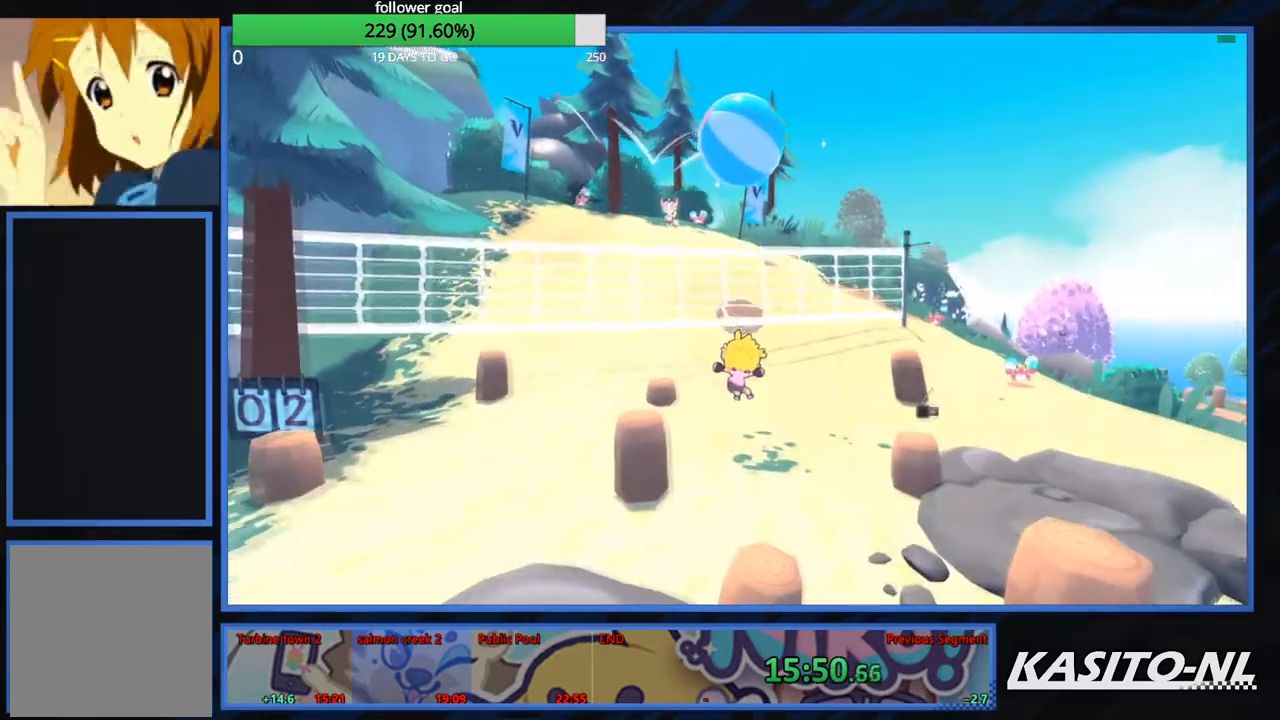
{"buttons": [], "left_stick": "up-right", "right_stick": "center", "events": [[67, "left_stick", "up-right"]]}
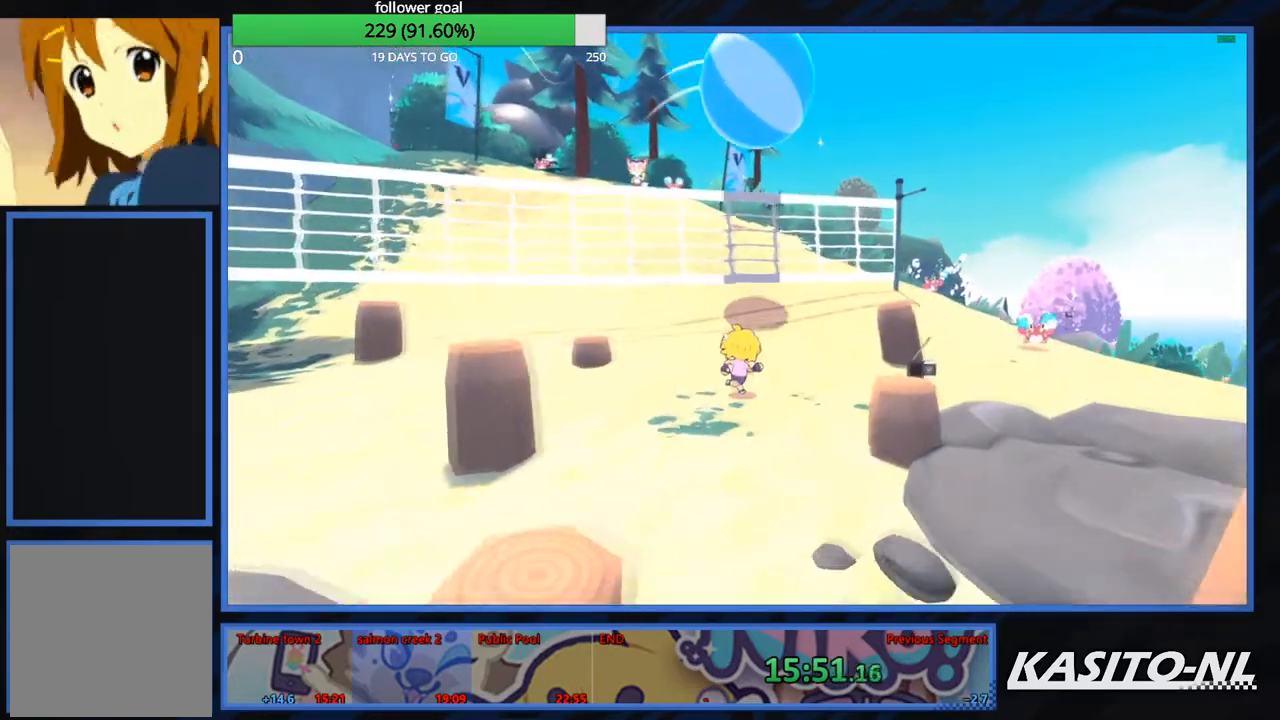
{"buttons": ["A"], "left_stick": "right", "right_stick": "center", "events": [[433, "A", "down"], [467, "left_stick", "right"]]}
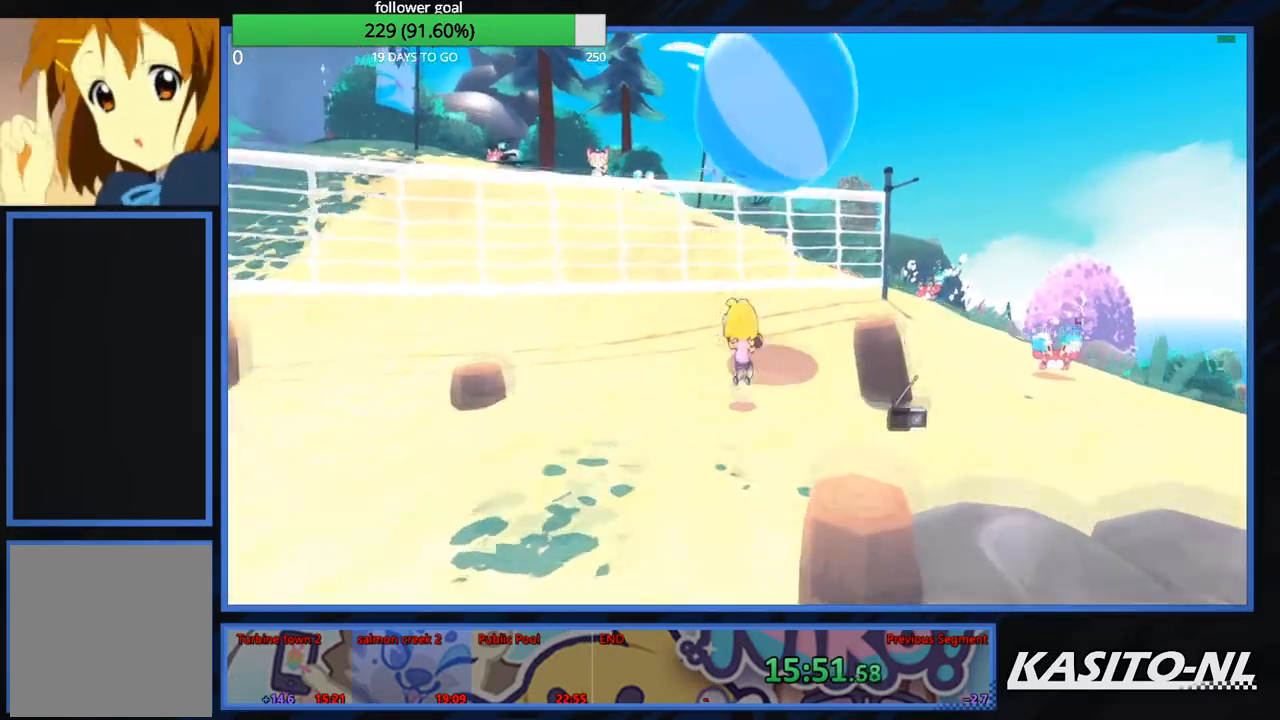
{"buttons": [], "left_stick": "up-left", "right_stick": "left", "events": [[134, "left_stick", "up"], [234, "left_stick", "down-right"], [267, "A", "up"], [334, "left_stick", "up-left"], [401, "right_stick", "left"]]}
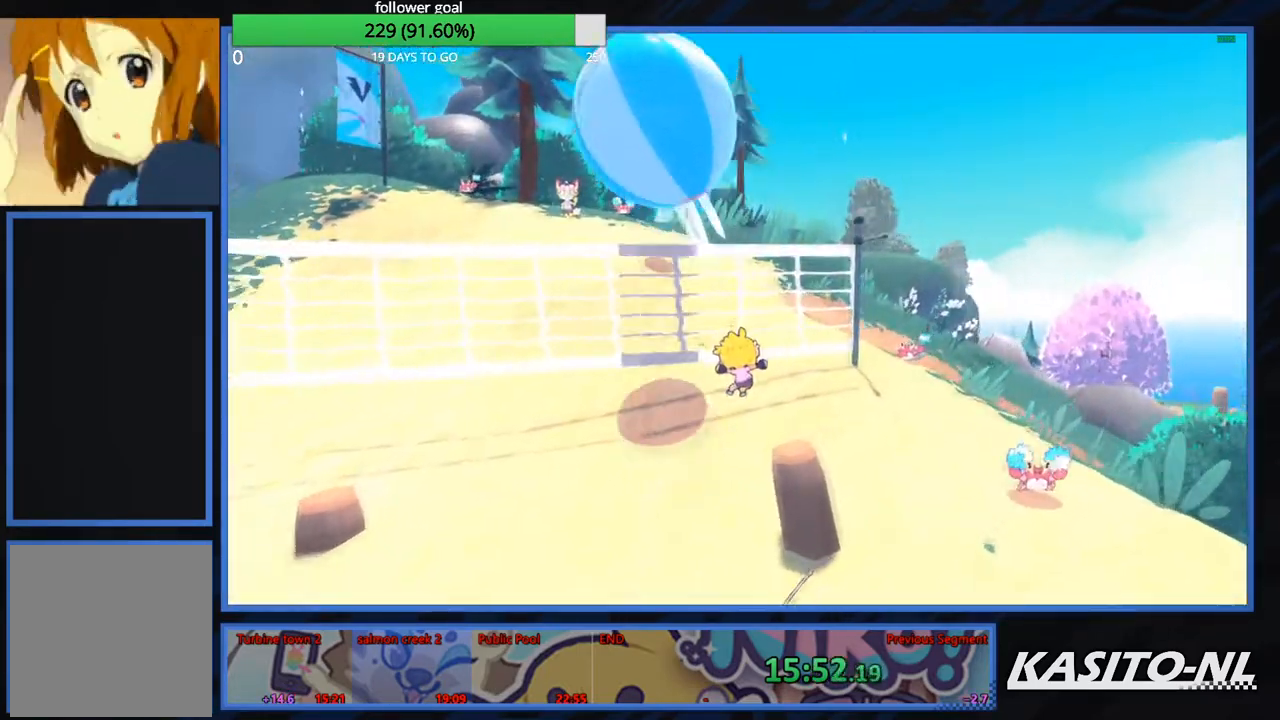
{"buttons": [], "left_stick": "up", "right_stick": "center", "events": [[166, "right_stick", "center"], [267, "left_stick", "up"], [333, "A", "down"], [467, "A", "up"]]}
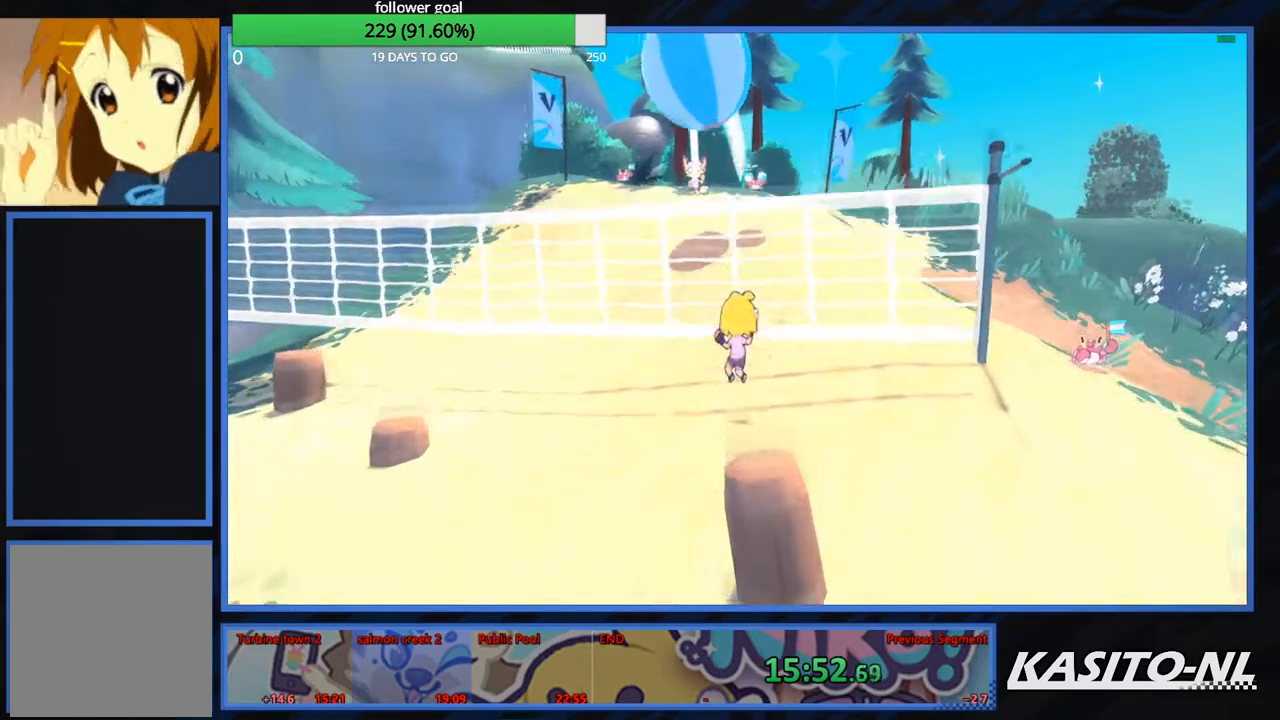
{"buttons": [], "left_stick": "left", "right_stick": "center", "events": [[167, "left_stick", "up-left"], [501, "left_stick", "left"]]}
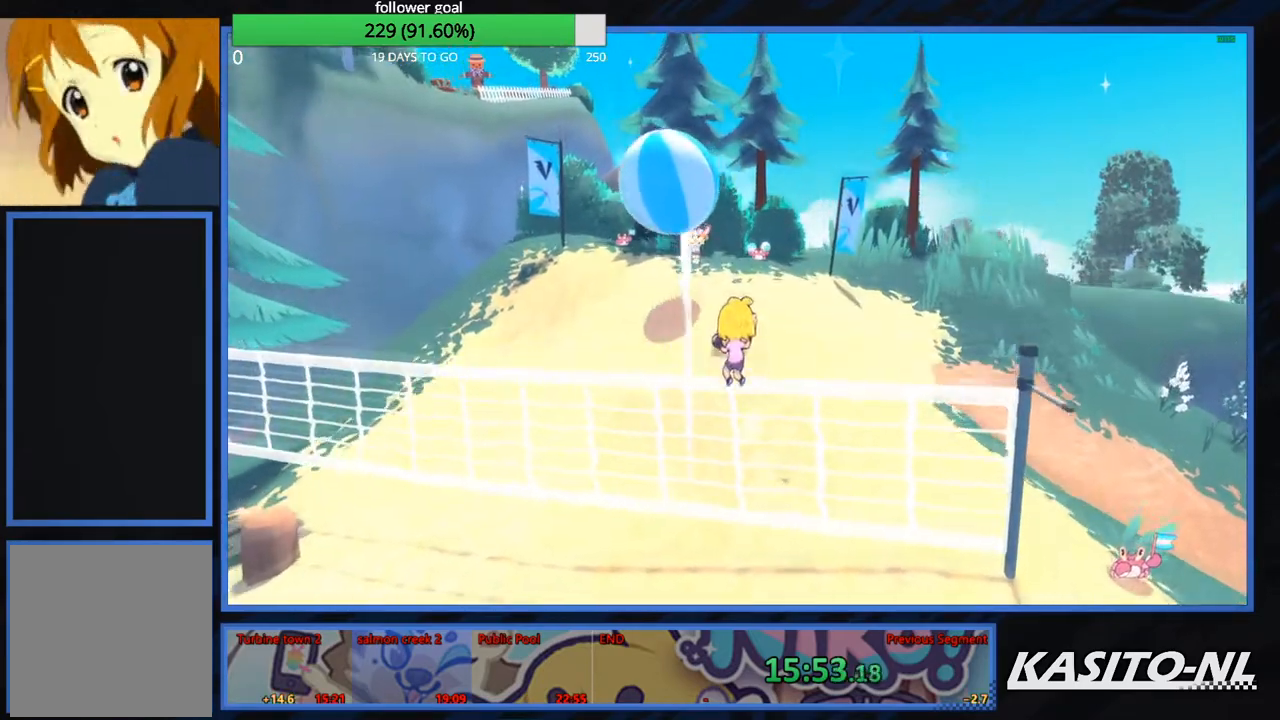
{"buttons": [], "left_stick": "left", "right_stick": "center", "events": [[267, "left_stick", "up-left"], [500, "left_stick", "left"]]}
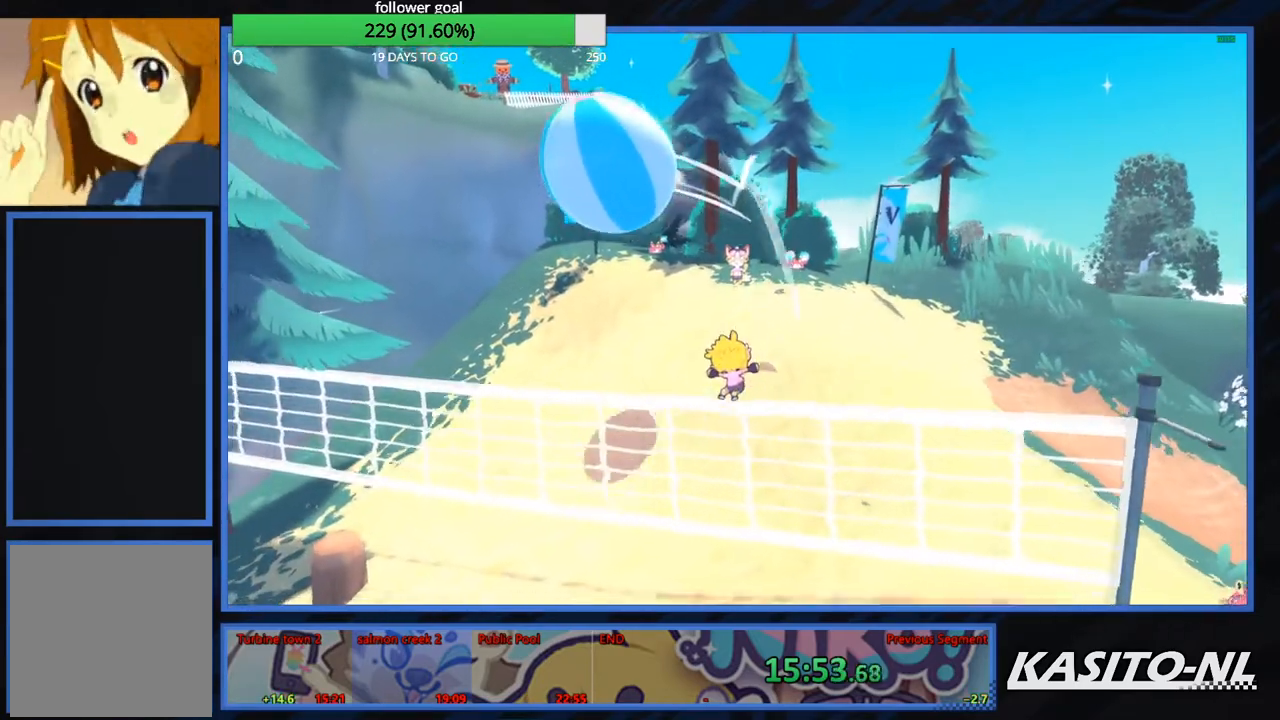
{"buttons": [], "left_stick": "down-left", "right_stick": "center", "events": [[134, "left_stick", "down-left"]]}
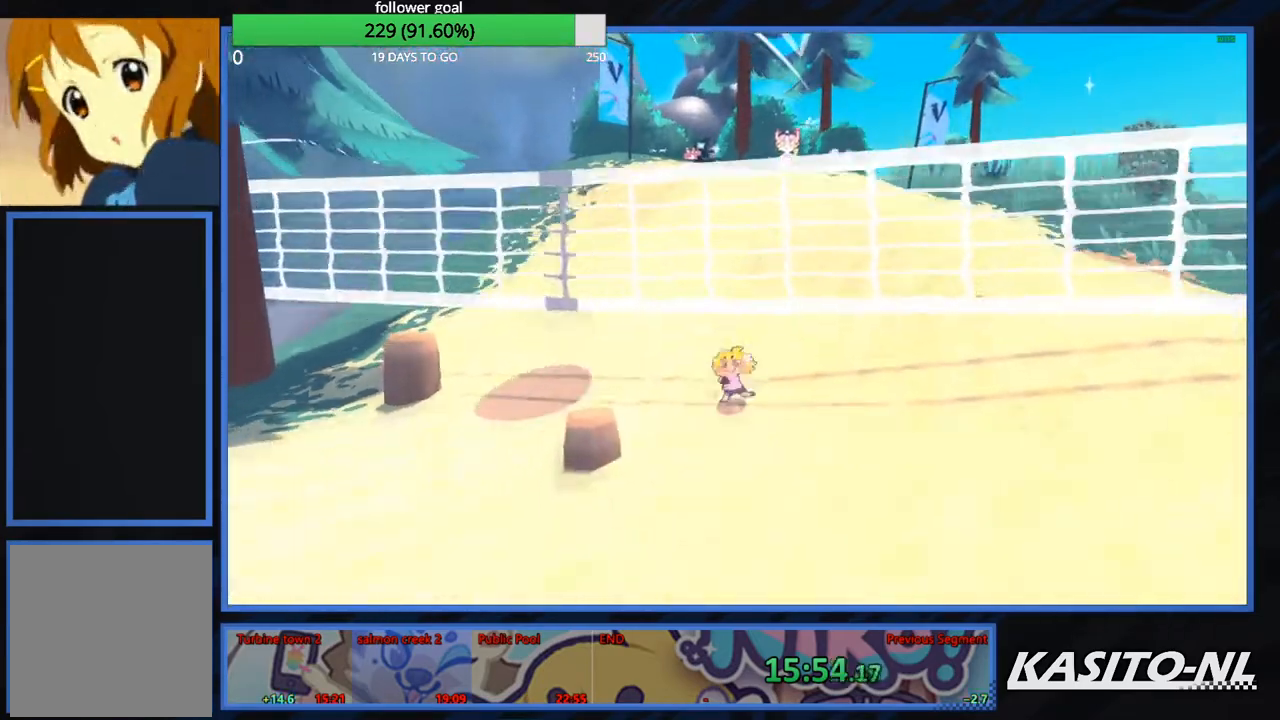
{"buttons": [], "left_stick": "down-left", "right_stick": "center", "events": [[333, "A", "down"], [500, "A", "up"]]}
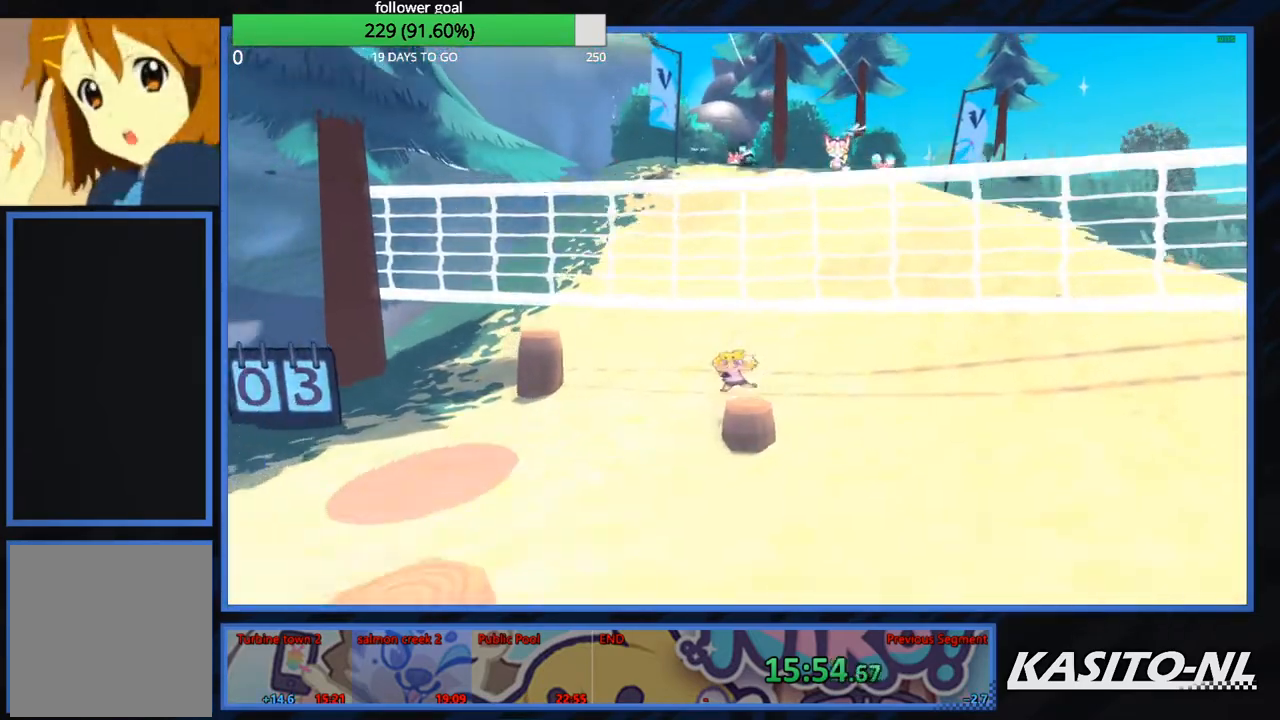
{"buttons": [], "left_stick": "left", "right_stick": "center", "events": [[134, "X", "down"], [334, "X", "up"], [434, "left_stick", "left"]]}
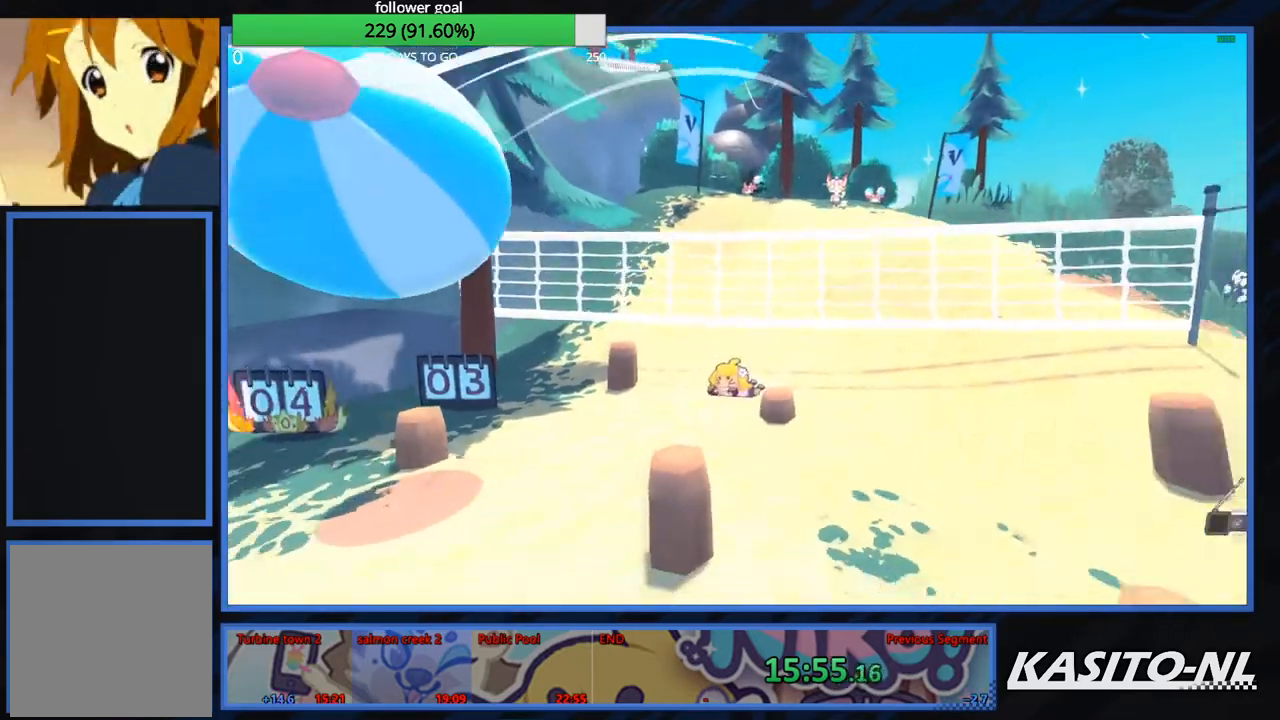
{"buttons": [], "left_stick": "up-left", "right_stick": "center", "events": [[33, "L3", "down"], [100, "A", "down"], [167, "left_stick", "up-left"], [267, "A", "up"], [333, "A", "down"], [333, "L3", "up"], [400, "A", "up"]]}
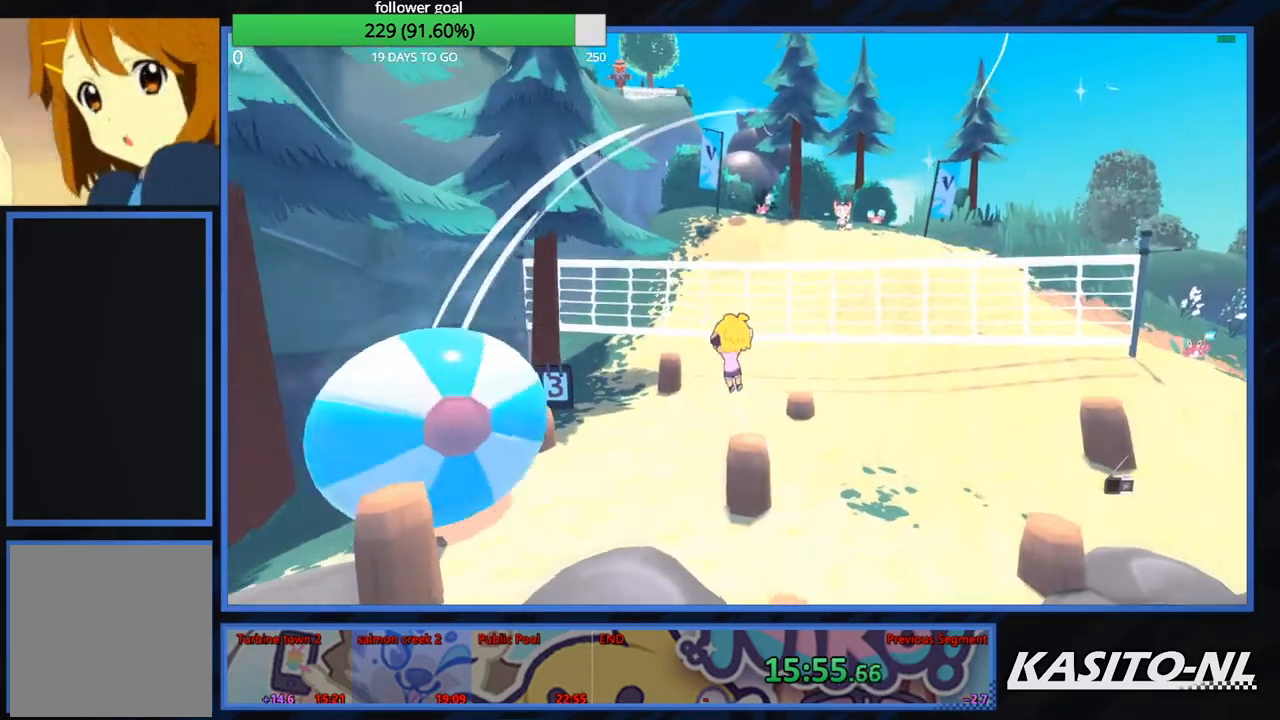
{"buttons": [], "left_stick": "up-left", "right_stick": "center", "events": [[34, "right_stick", "left"], [200, "left_stick", "left"], [367, "right_stick", "center"], [401, "left_stick", "up-left"]]}